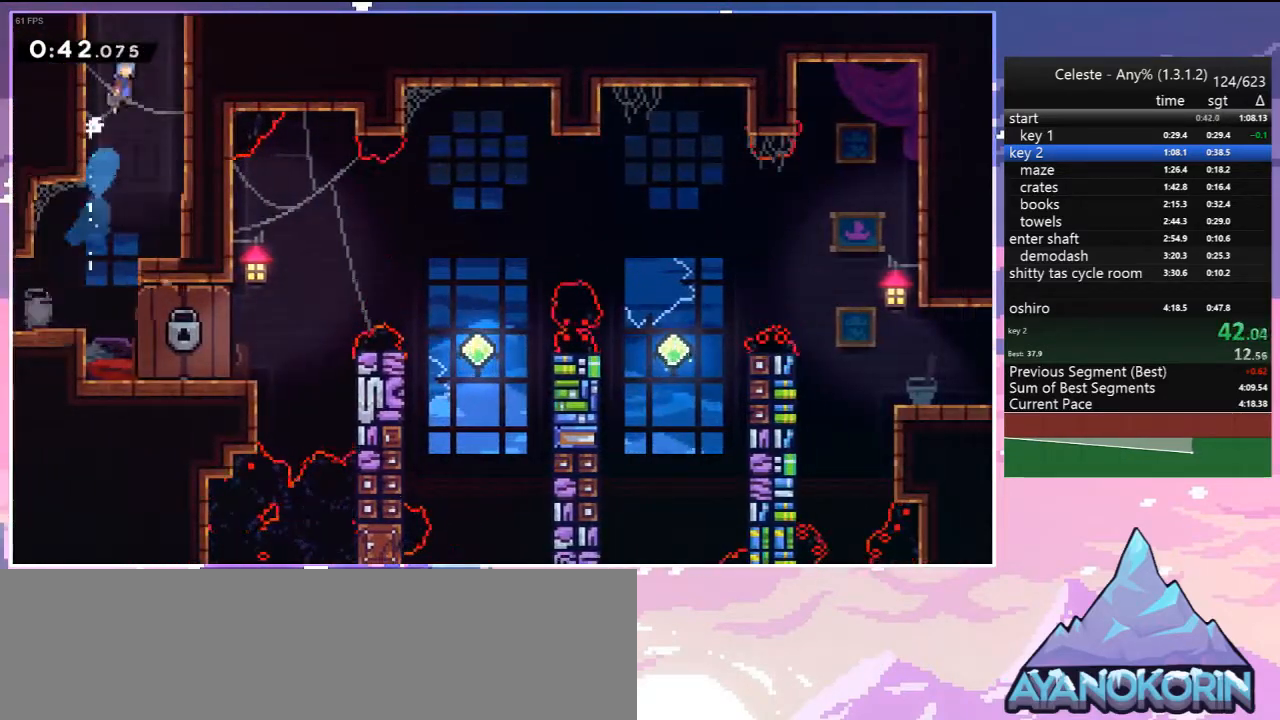
Gameplay with keyboard; each line is a JSON object with the keys held at the frame after it. "events" lists presses ("down") and releases ("up") of "dash", "down", "grab", "jump", "jump2", "left", "menu", "right", "skip" and "up" between this image and that frame as [ms after this image, input, new state], when the widget could be followed in between. No other keys are recorded. Mouse input is not recorded. Key names are as the overlay labels them; some are game actions (e.g. jump) rather than physical keys.
{"keys": ["grab", "jump", "left", "up"], "events": [[83, "jump", "up"], [83, "up", "up"], [133, "left", "down"], [183, "jump", "down"], [317, "up", "down"], [367, "grab", "down"]]}
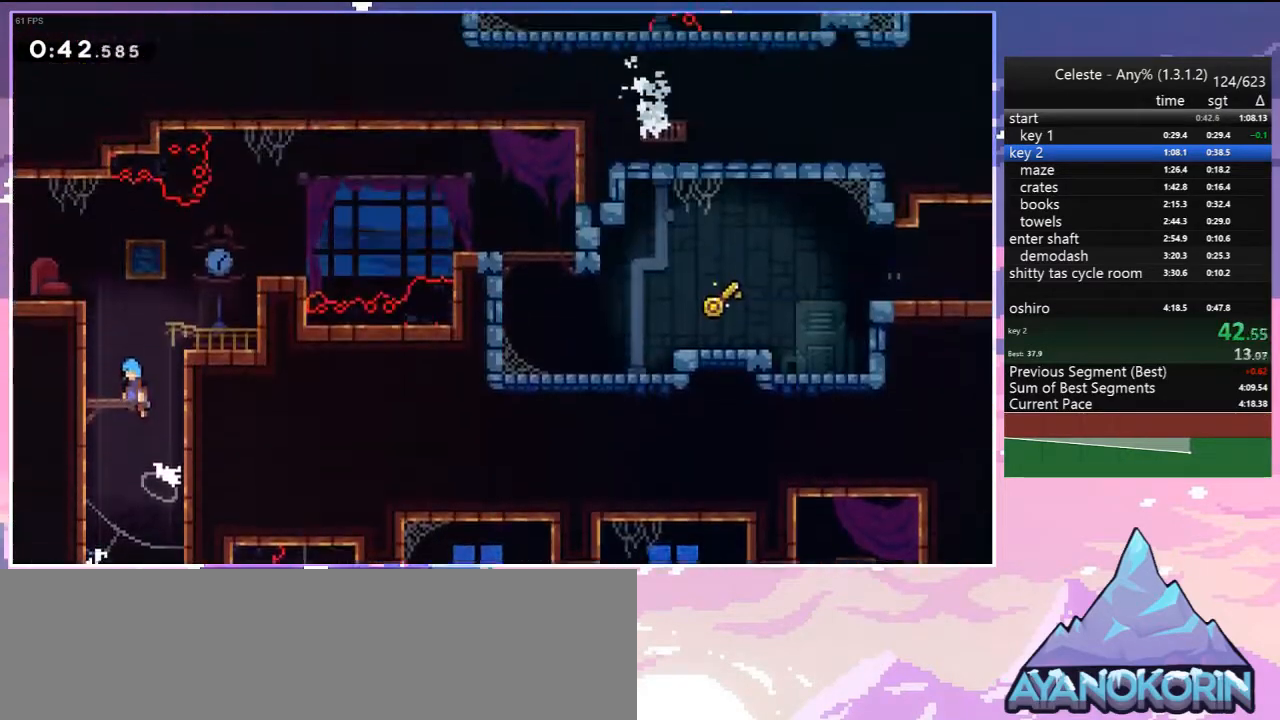
{"keys": ["grab", "left", "up"], "events": [[383, "jump", "up"]]}
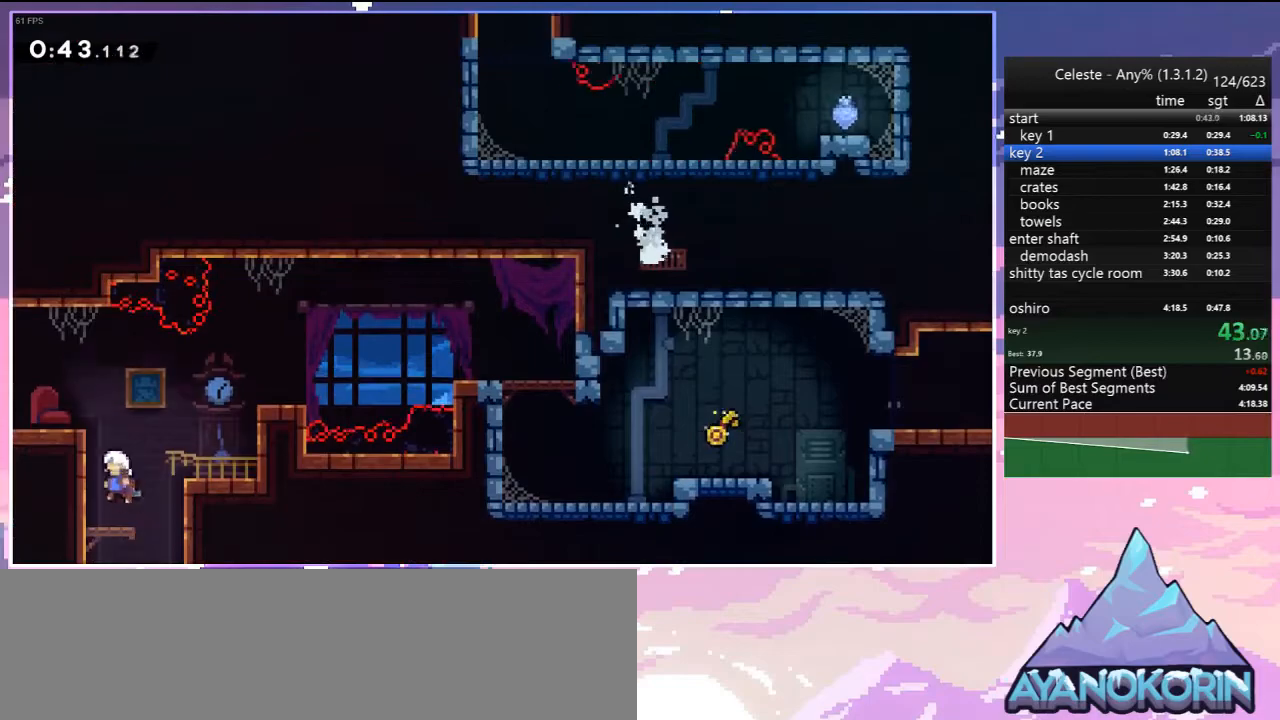
{"keys": ["jump", "left"], "events": [[117, "jump", "down"], [167, "grab", "up"], [217, "dash", "down"], [217, "up", "up"], [250, "jump", "up"], [350, "jump", "down"], [483, "dash", "up"]]}
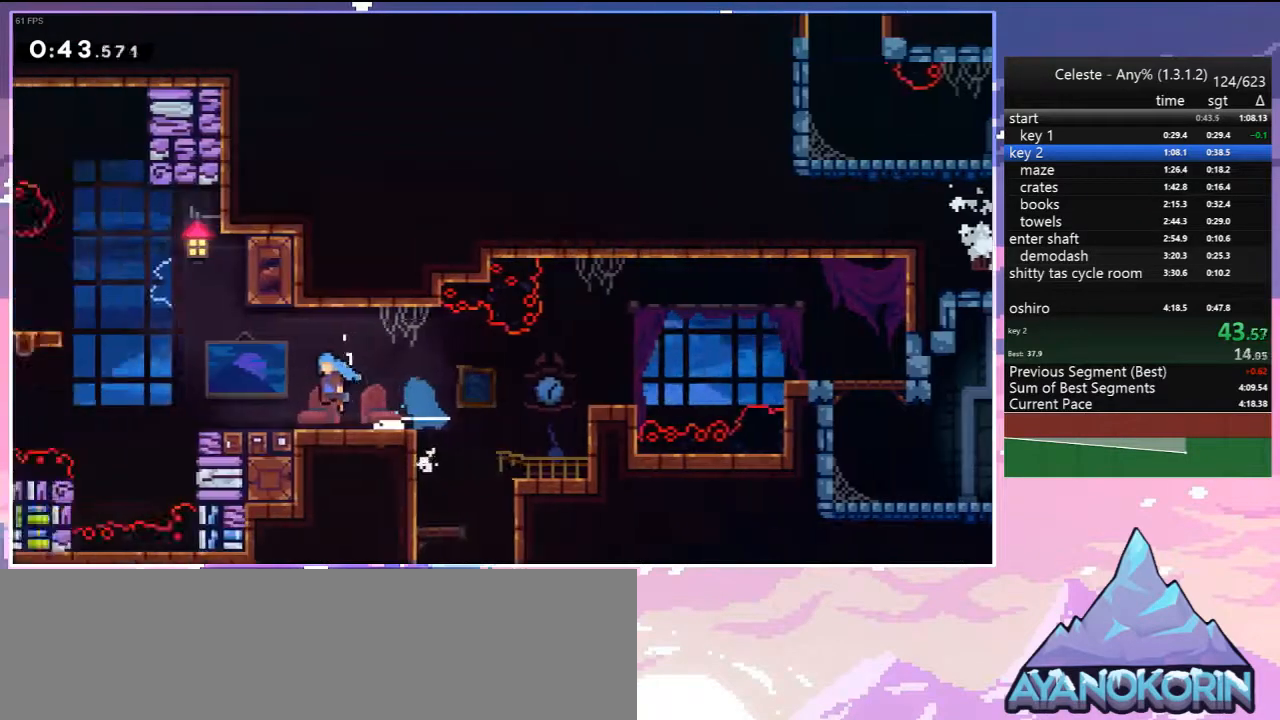
{"keys": ["jump", "left"], "events": []}
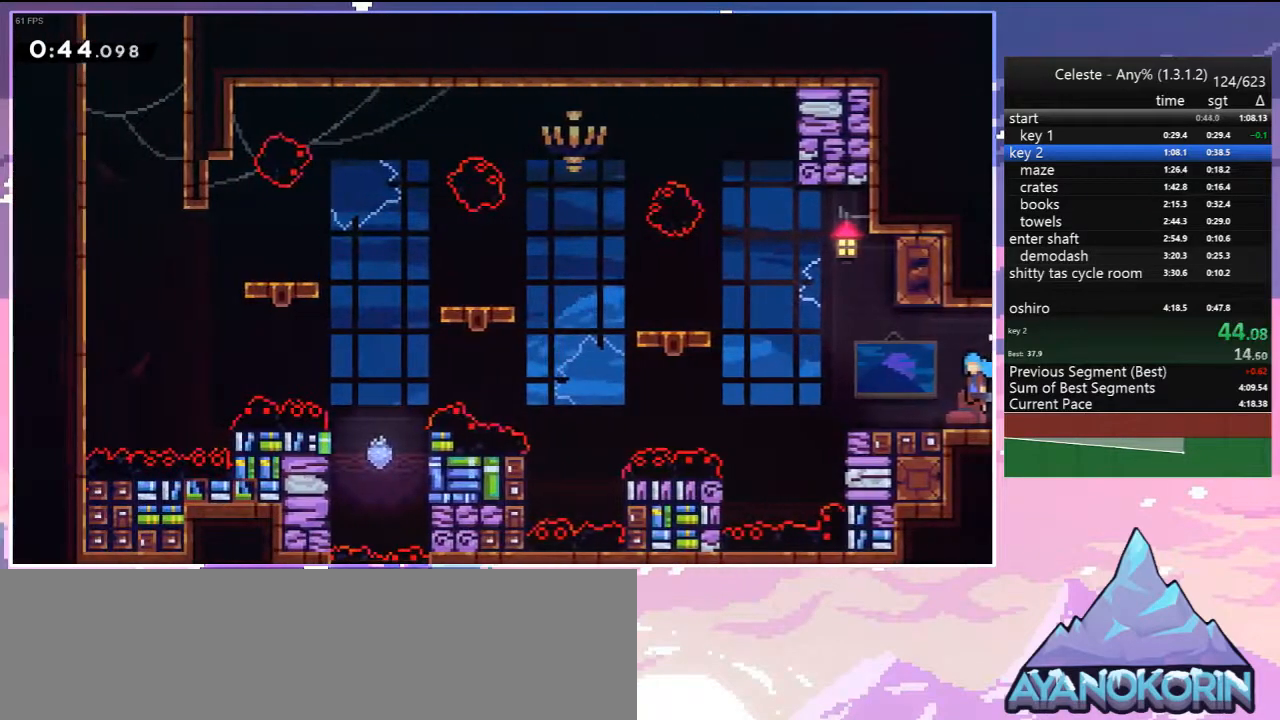
{"keys": ["dash", "left"], "events": [[383, "dash", "down"], [433, "jump", "up"]]}
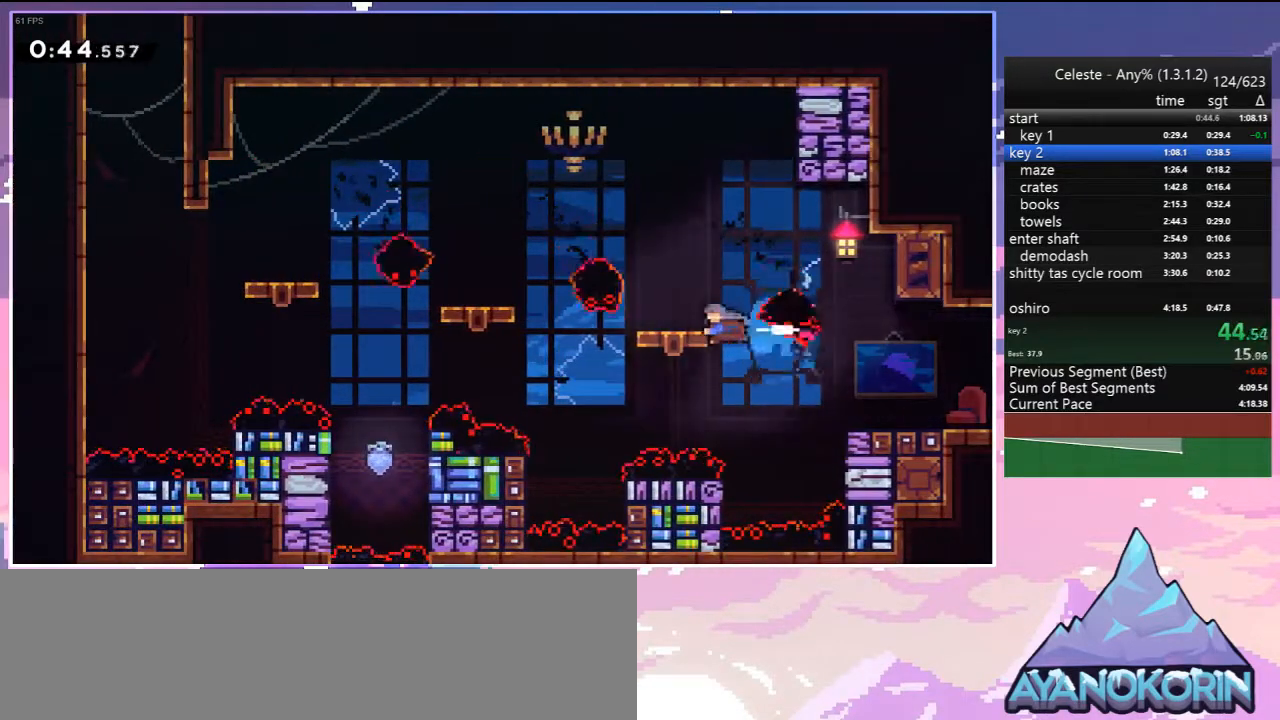
{"keys": ["dash", "jump", "left"], "events": [[67, "jump", "down"], [117, "dash", "up"], [217, "down", "down"], [250, "dash", "down"], [300, "jump", "up"], [483, "down", "up"], [483, "jump", "down"]]}
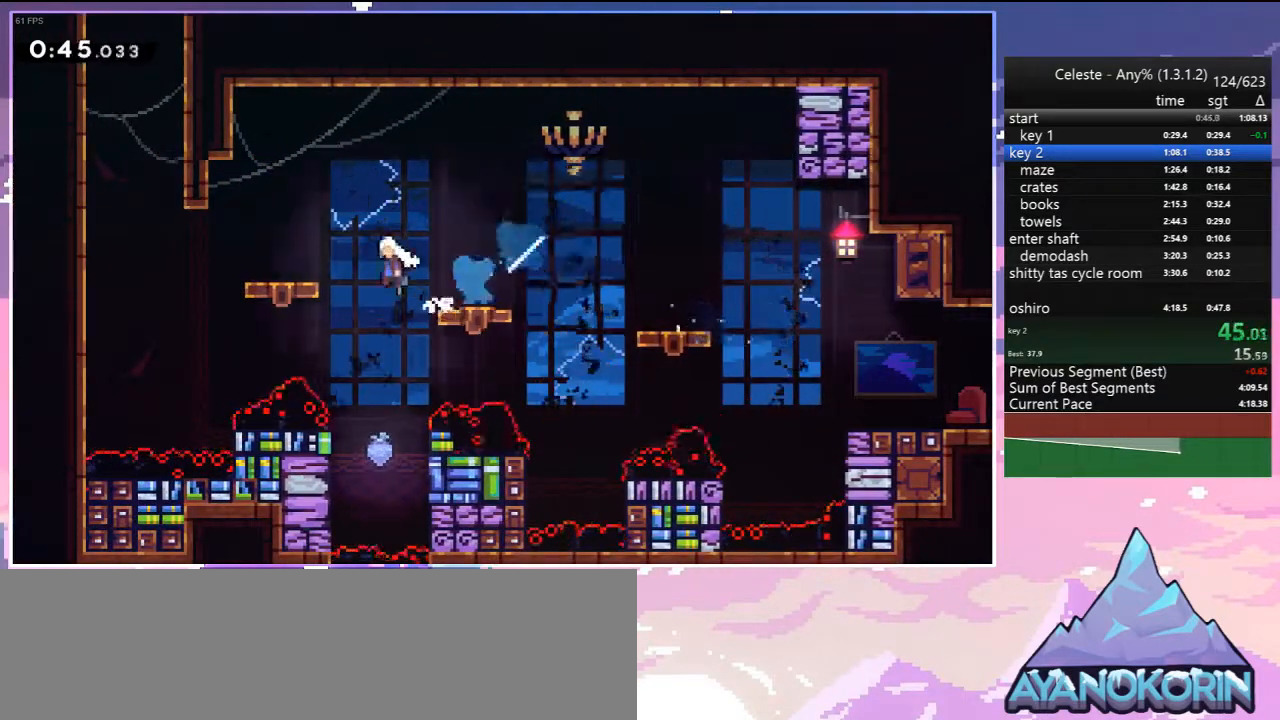
{"keys": ["dash", "jump", "up"], "events": [[33, "dash", "up"], [217, "up", "down"], [267, "dash", "down"], [267, "jump", "up"], [267, "left", "up"], [500, "jump", "down"]]}
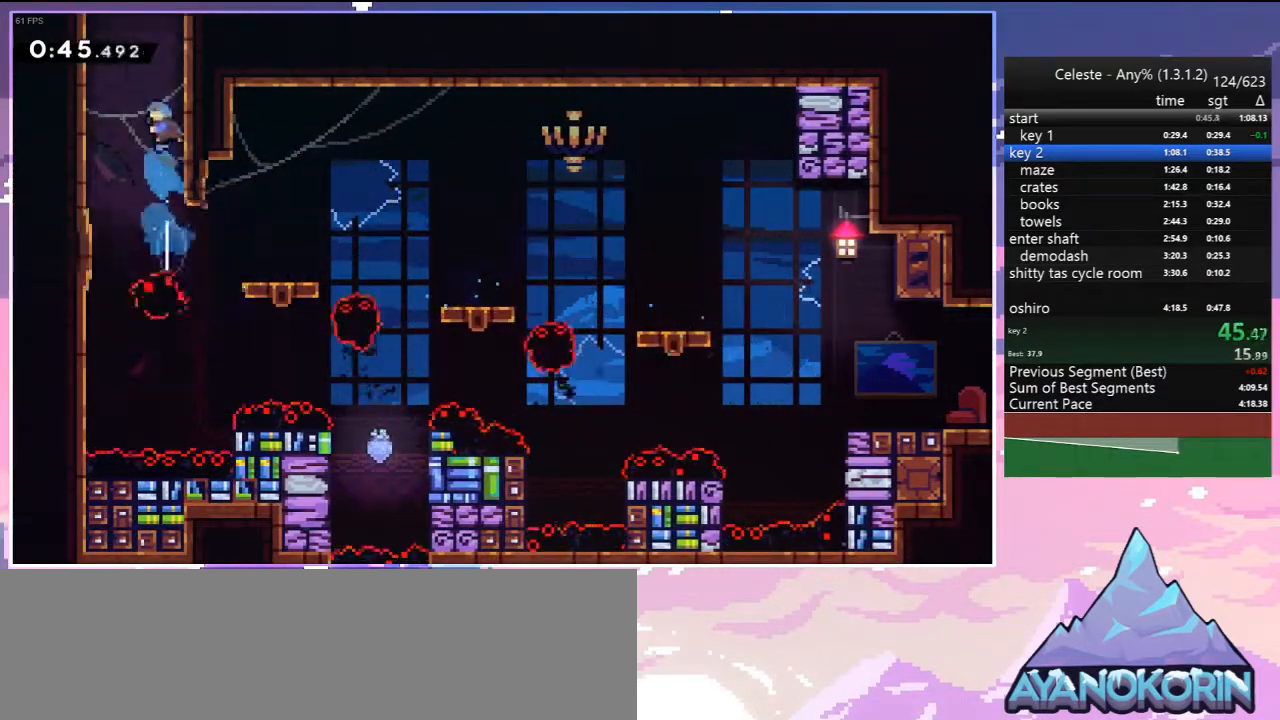
{"keys": [], "events": [[100, "dash", "up"], [150, "up", "up"], [433, "jump", "up"]]}
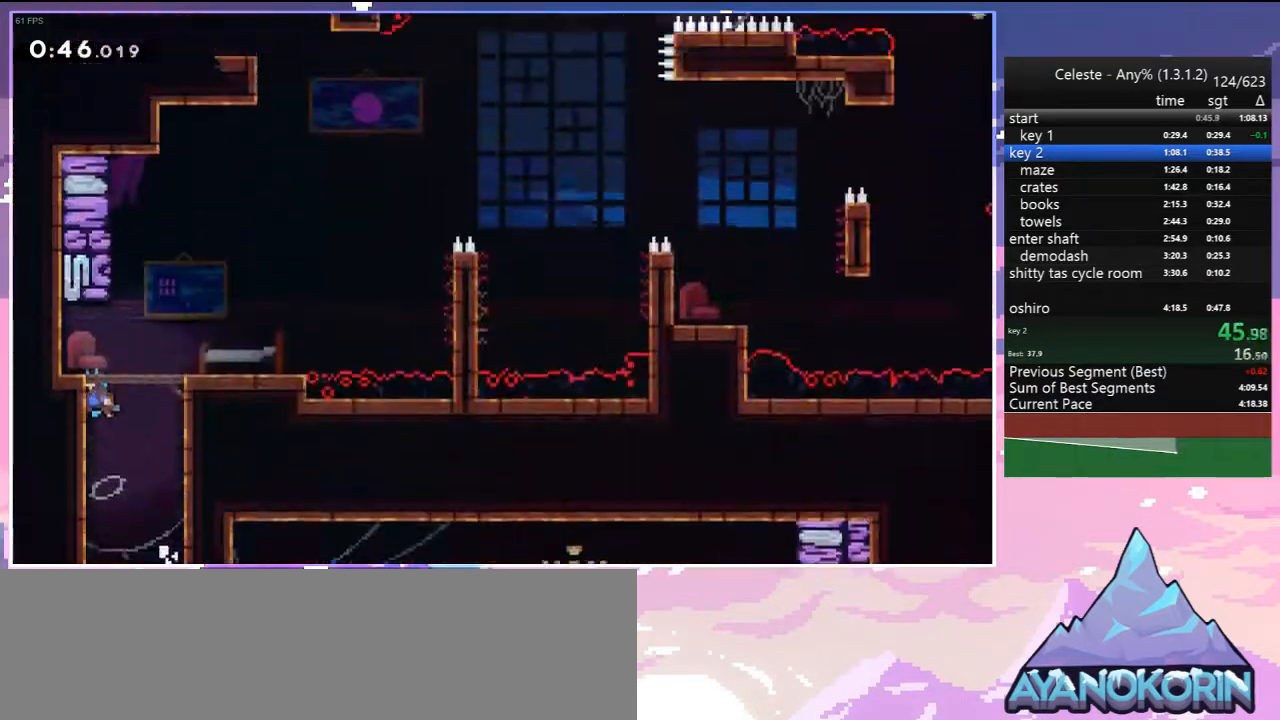
{"keys": ["jump"], "events": [[450, "jump", "down"]]}
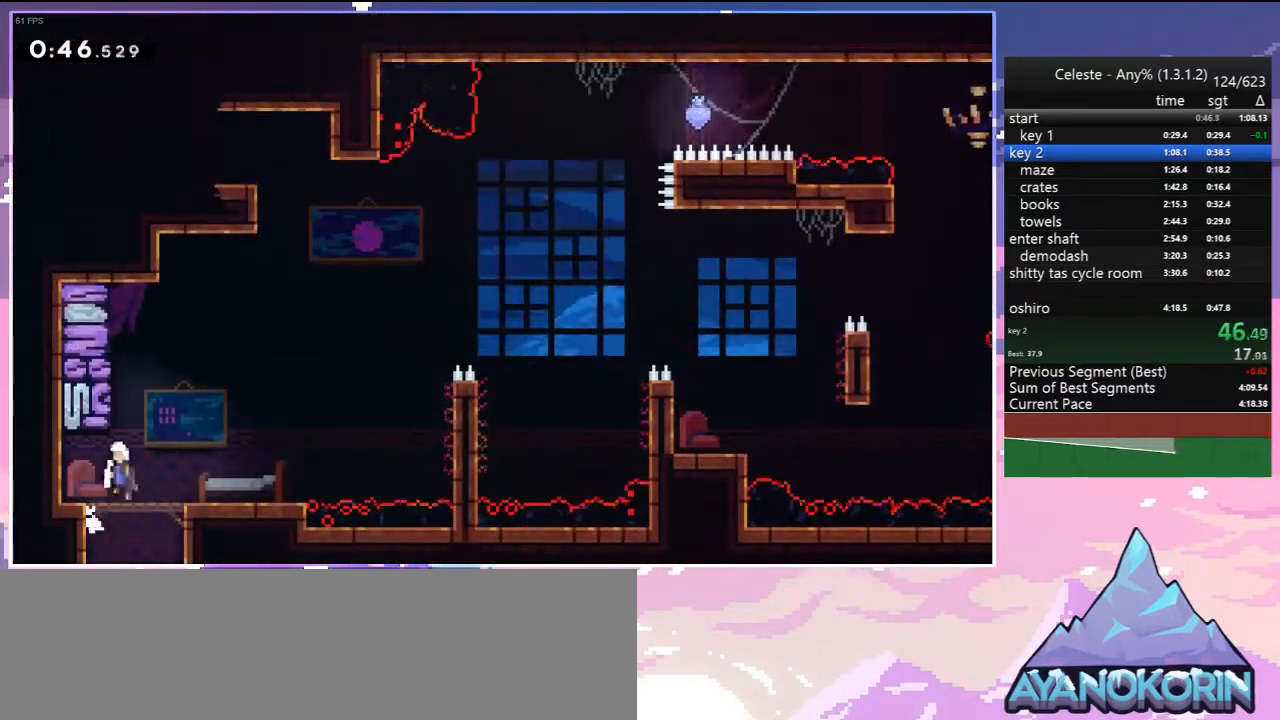
{"keys": ["dash", "grab", "jump2", "right", "up"], "events": [[33, "down", "down"], [33, "right", "down"], [133, "dash", "down"], [183, "jump", "up"], [317, "jump", "down"], [367, "down", "up"], [450, "grab", "down"], [450, "up", "down"], [500, "jump", "up"], [500, "jump2", "down"]]}
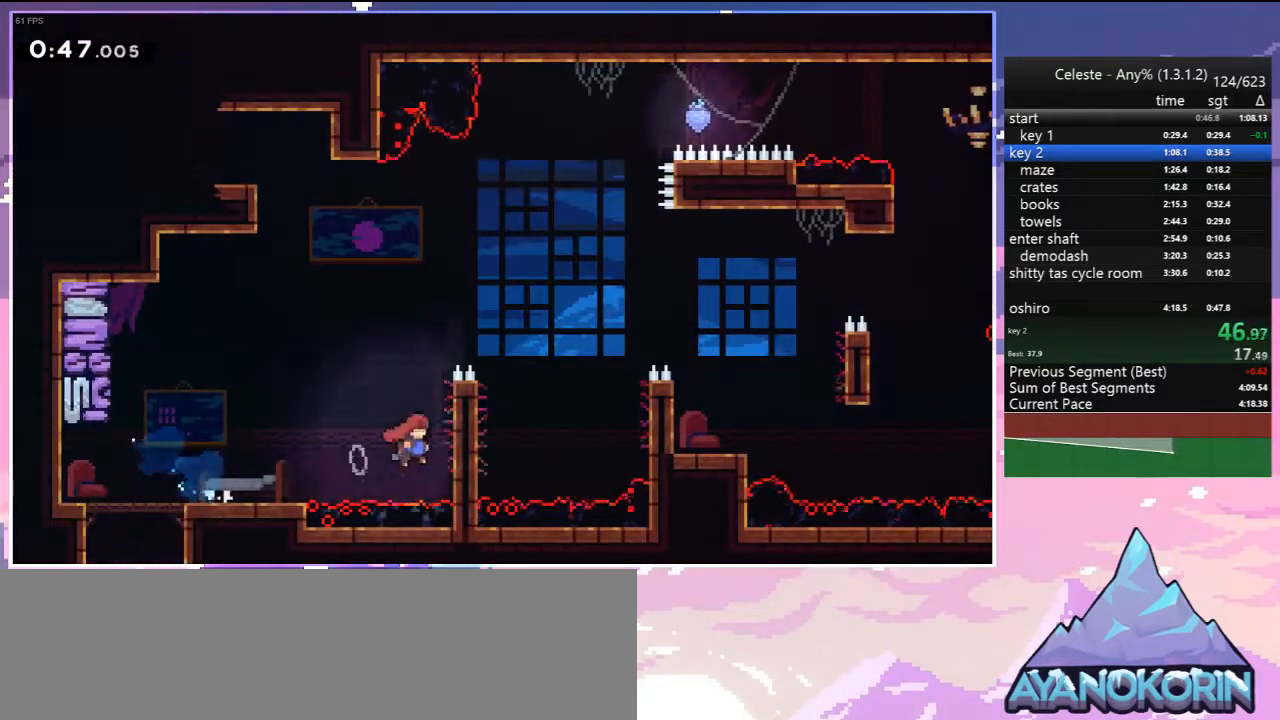
{"keys": ["jump", "right"], "events": [[50, "dash", "up"], [183, "jump", "down"], [283, "jump2", "up"], [383, "up", "up"], [467, "grab", "up"]]}
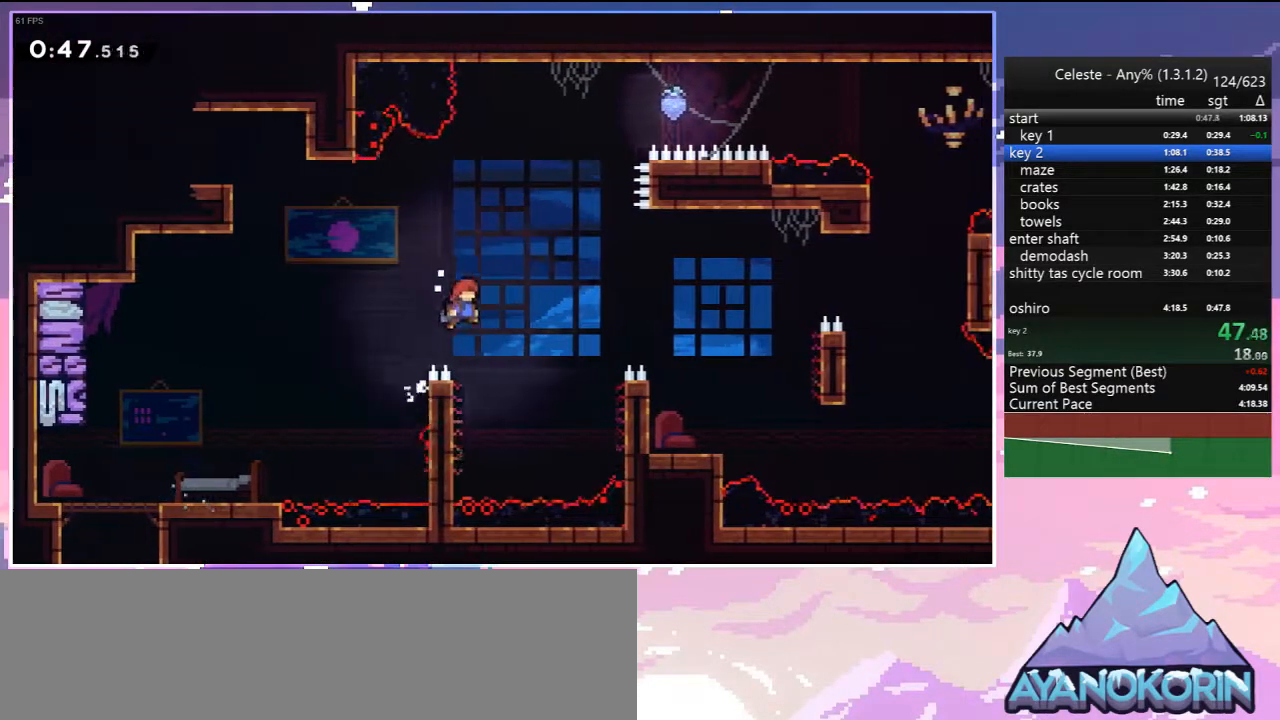
{"keys": ["left"], "events": [[67, "dash", "down"], [117, "jump", "up"], [200, "dash", "up"], [350, "left", "down"], [400, "right", "up"]]}
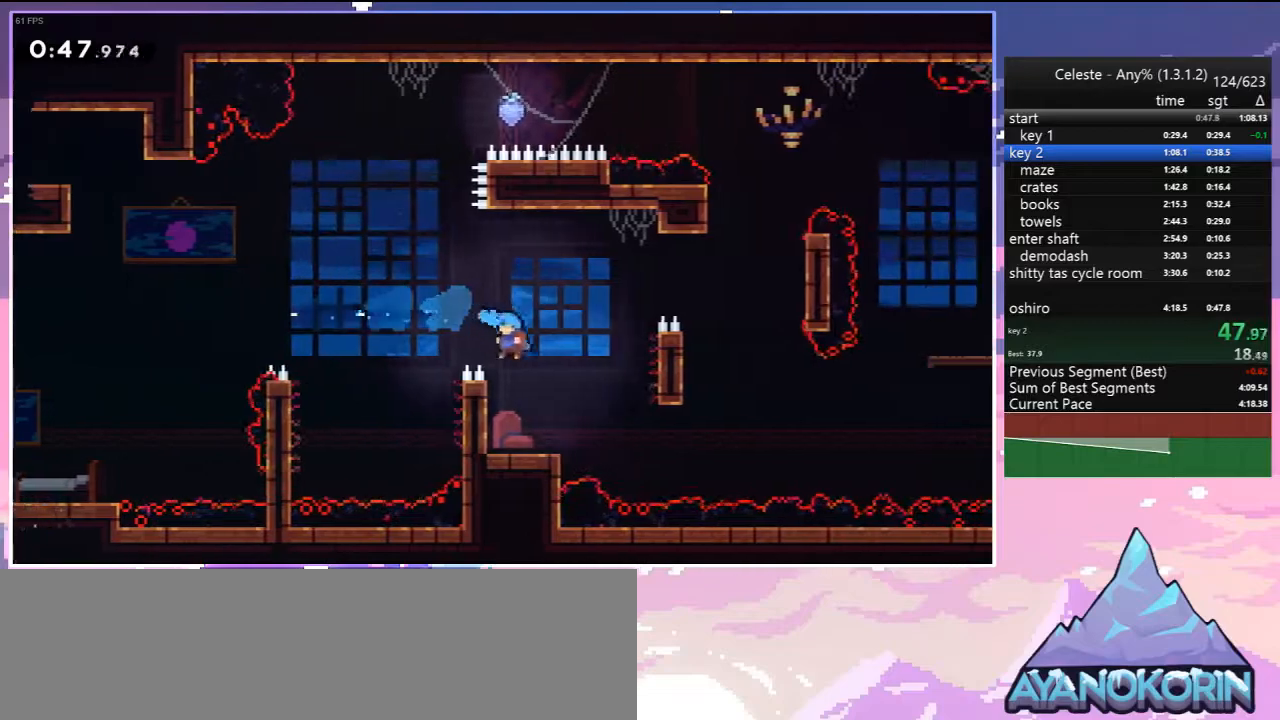
{"keys": ["dash", "jump", "right"], "events": [[217, "down", "down"], [267, "dash", "down"], [267, "left", "up"], [267, "right", "down"], [450, "down", "up"], [500, "jump", "down"]]}
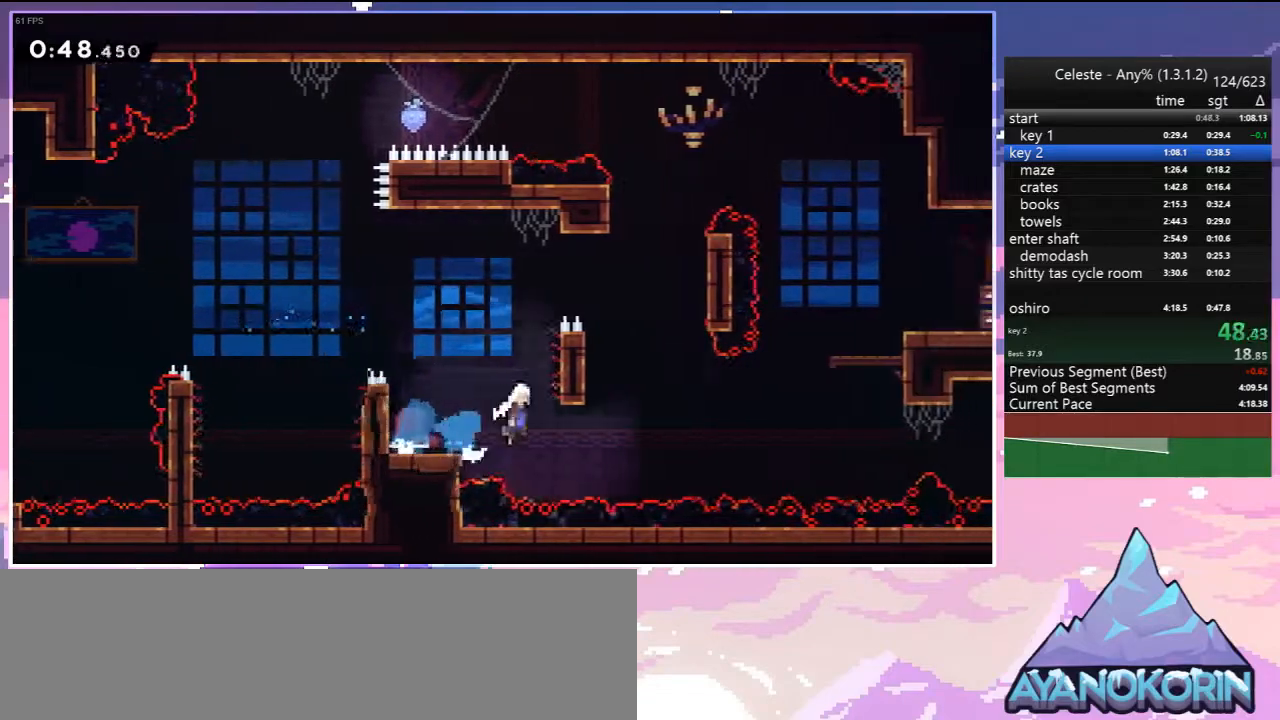
{"keys": ["dash", "grab", "right", "up"], "events": [[50, "dash", "up"], [100, "up", "down"], [333, "dash", "down"], [383, "jump", "up"], [467, "grab", "down"]]}
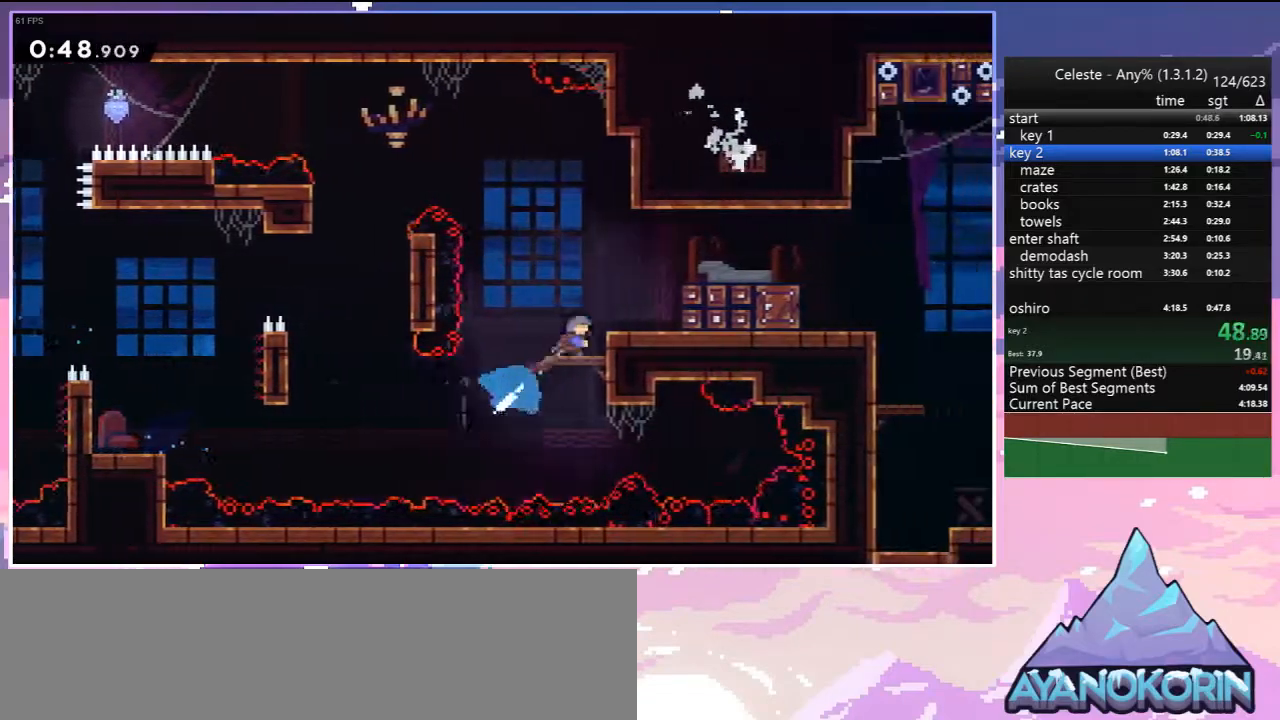
{"keys": ["right"], "events": [[17, "jump", "down"], [67, "dash", "up"], [117, "jump2", "down"], [250, "grab", "up"], [250, "jump", "up"], [250, "jump2", "up"], [300, "up", "up"]]}
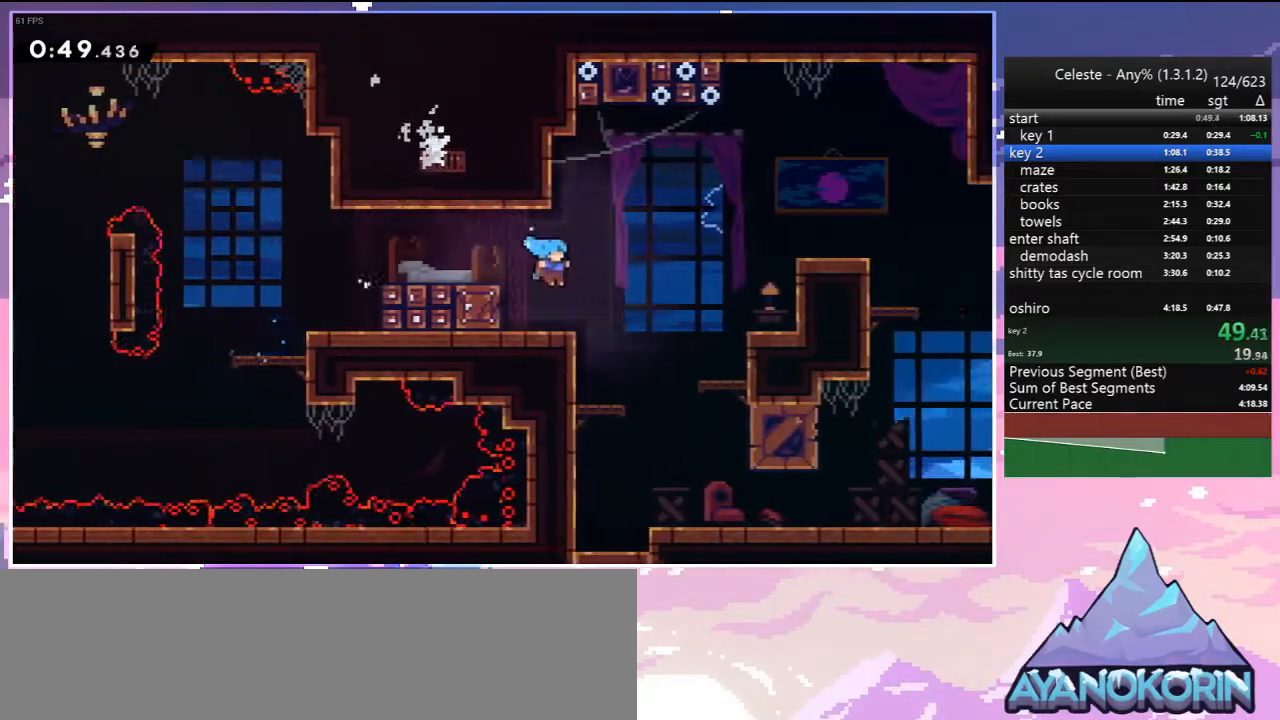
{"keys": ["dash", "down", "jump", "right"], "events": [[33, "down", "down"], [417, "dash", "down"], [500, "jump", "down"]]}
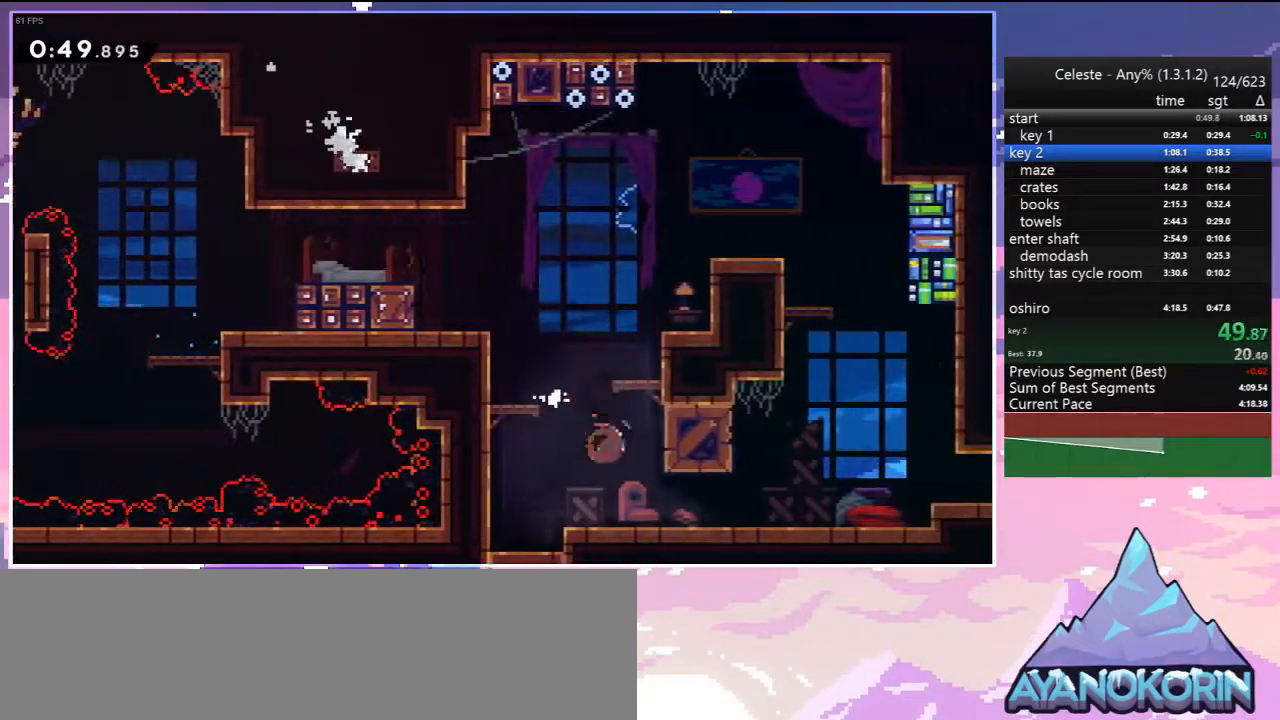
{"keys": ["down", "right"], "events": [[50, "dash", "up"], [100, "jump", "up"], [233, "dash", "down"], [333, "jump", "down"], [383, "dash", "up"], [383, "jump", "up"]]}
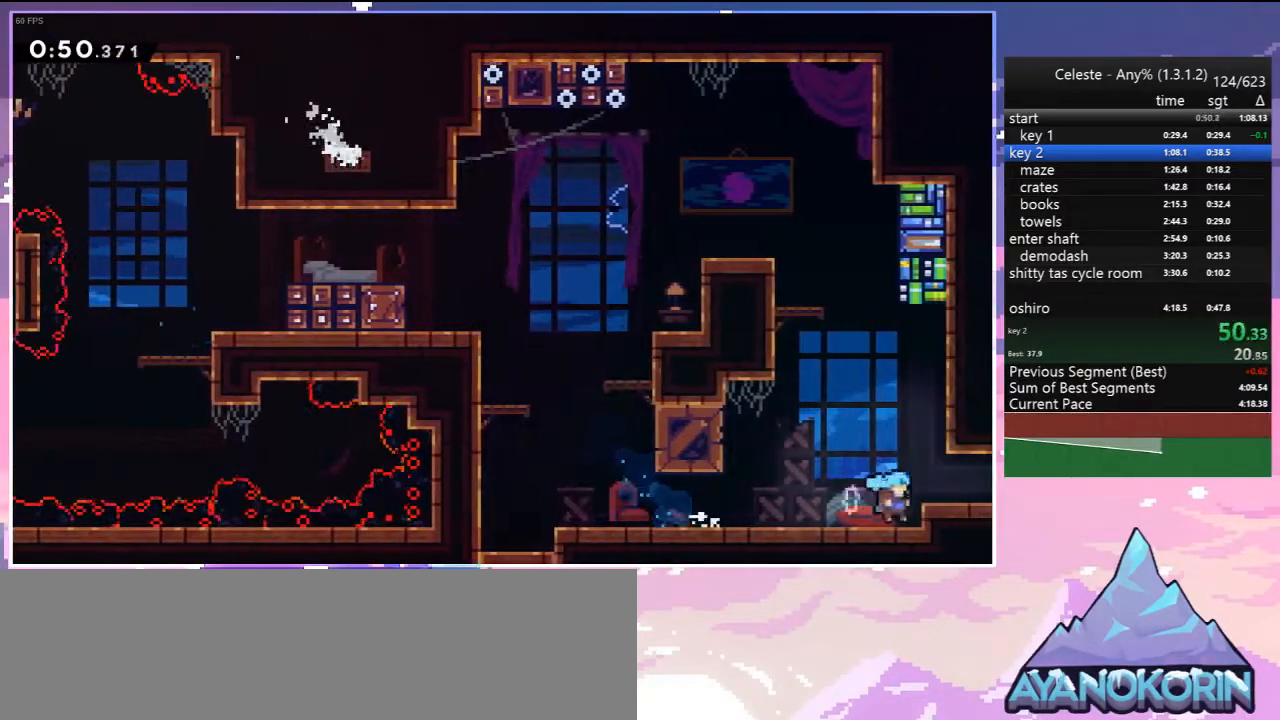
{"keys": ["jump", "right"], "events": [[17, "jump", "down"], [67, "down", "up"], [167, "jump", "up"], [200, "dash", "down"], [200, "down", "down"], [350, "dash", "up"], [450, "jump", "down"], [483, "down", "up"]]}
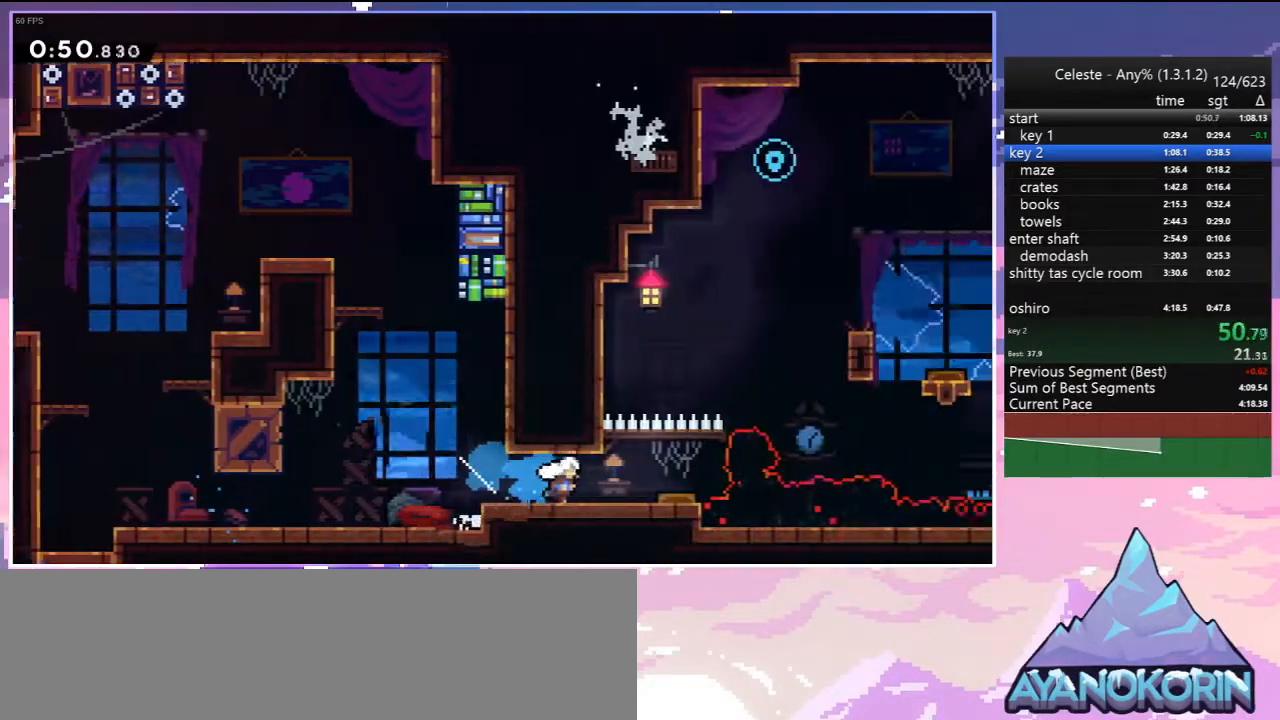
{"keys": ["jump", "right"], "events": [[83, "jump", "up"], [500, "jump", "down"]]}
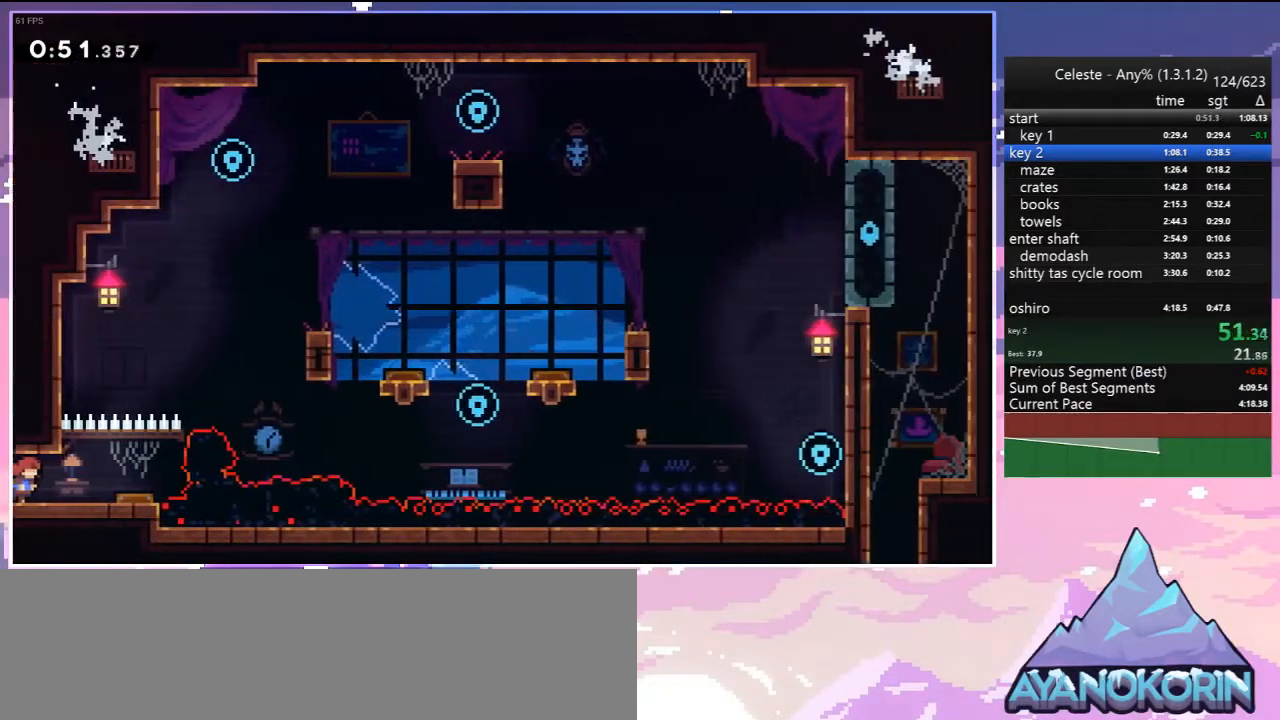
{"keys": ["right"], "events": [[100, "jump", "up"]]}
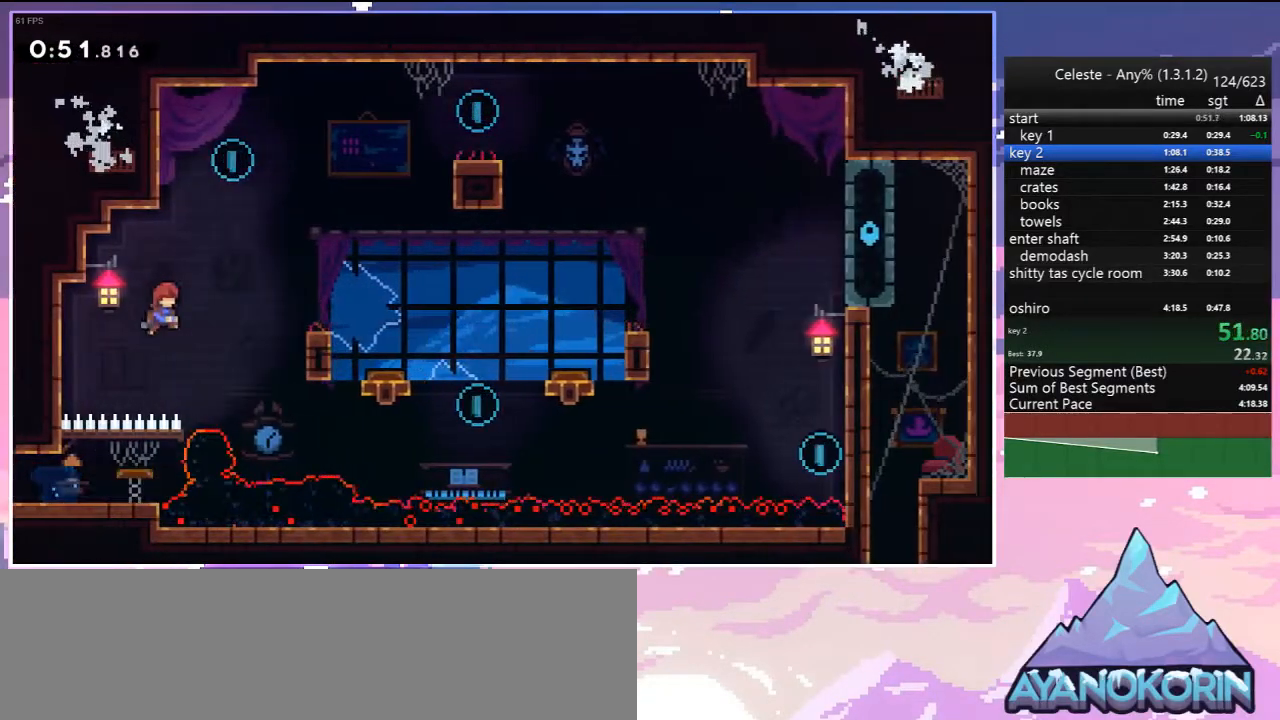
{"keys": ["down", "right"], "events": [[17, "up", "down"], [67, "dash", "down"], [67, "right", "up"], [300, "jump", "down"], [350, "dash", "up"], [350, "jump", "up"], [350, "right", "down"], [350, "up", "up"], [450, "down", "down"]]}
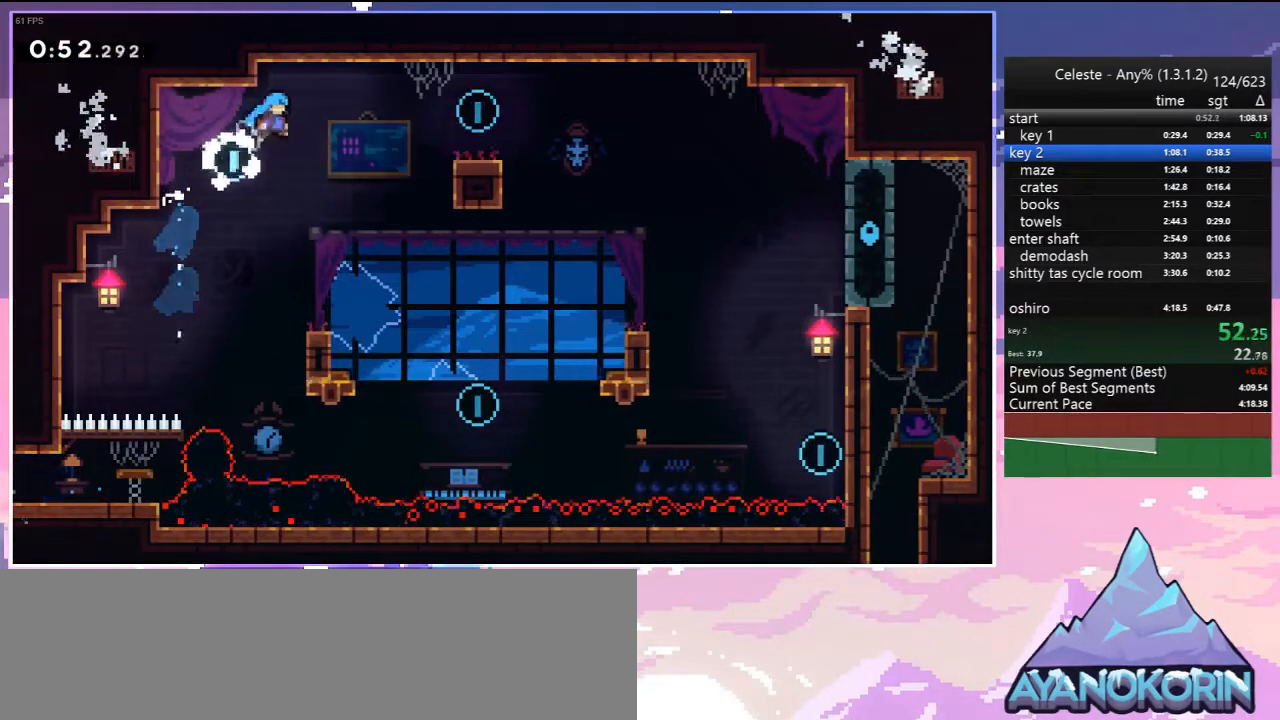
{"keys": ["jump", "right", "up"], "events": [[83, "right", "up"], [417, "down", "up"], [417, "right", "down"], [450, "jump", "down"], [500, "up", "down"]]}
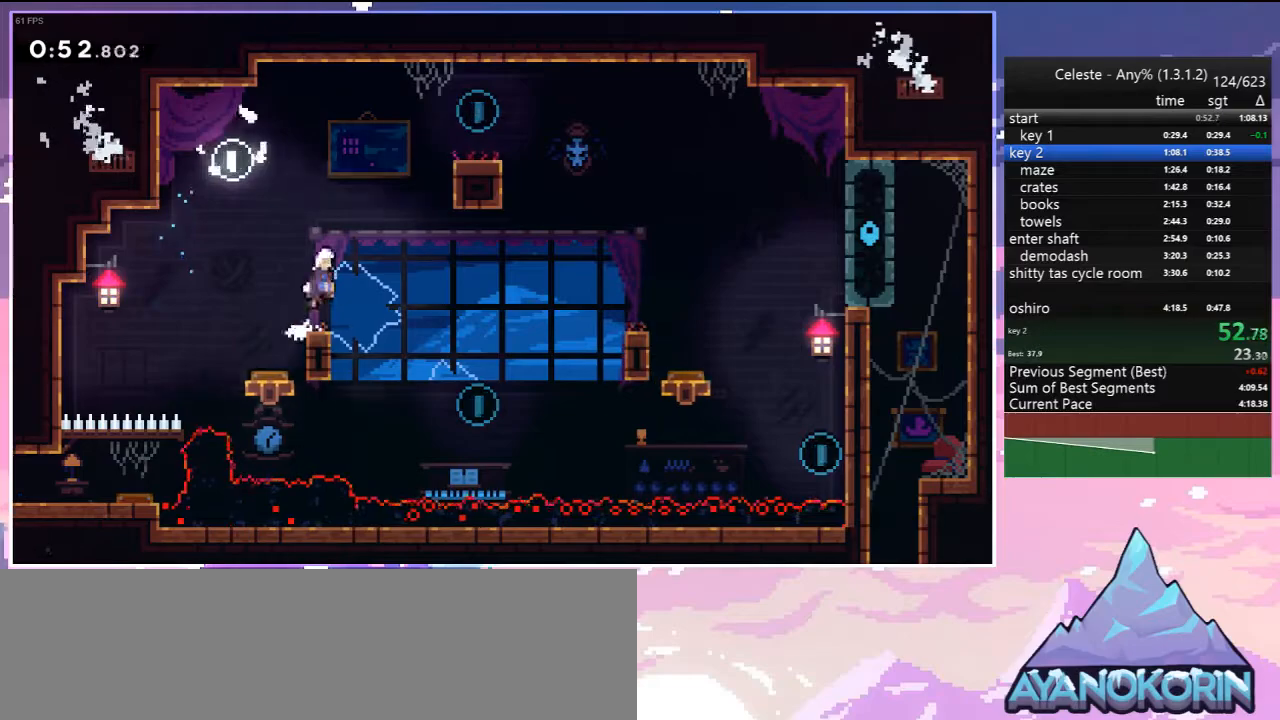
{"keys": ["right", "up"], "events": [[100, "dash", "down"], [150, "jump", "up"], [183, "grab", "down"], [333, "dash", "up"], [333, "jump", "down"], [433, "grab", "up"], [433, "jump", "up"]]}
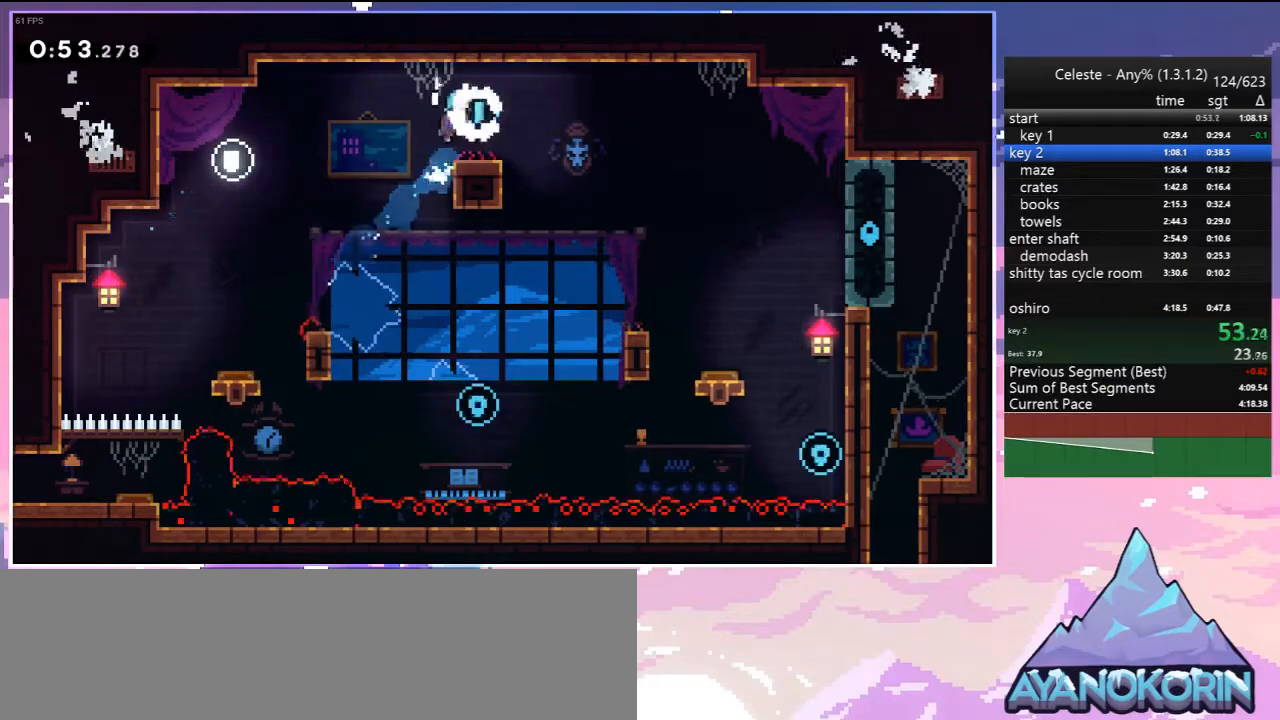
{"keys": ["down", "left"], "events": [[17, "up", "up"], [250, "down", "down"], [300, "left", "down"], [300, "right", "up"]]}
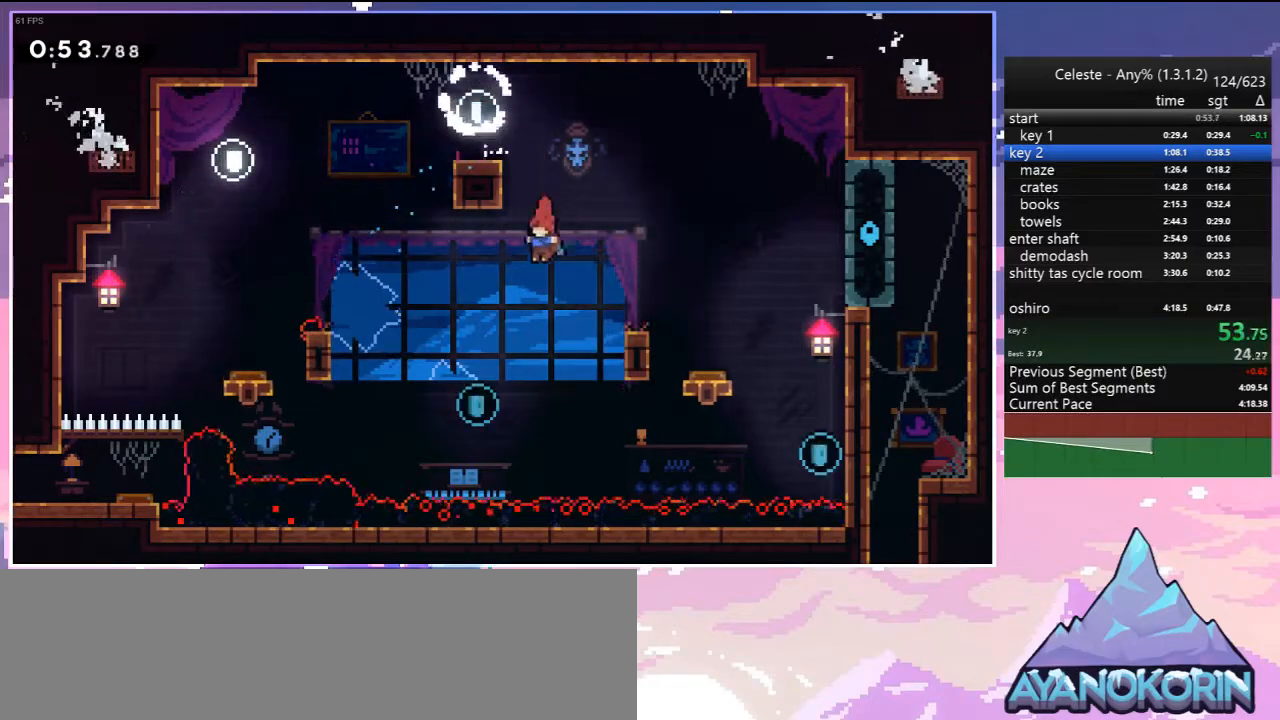
{"keys": ["right", "up"], "events": [[133, "down", "up"], [183, "left", "up"], [183, "right", "down"], [267, "dash", "down"], [267, "up", "down"], [367, "dash", "up"]]}
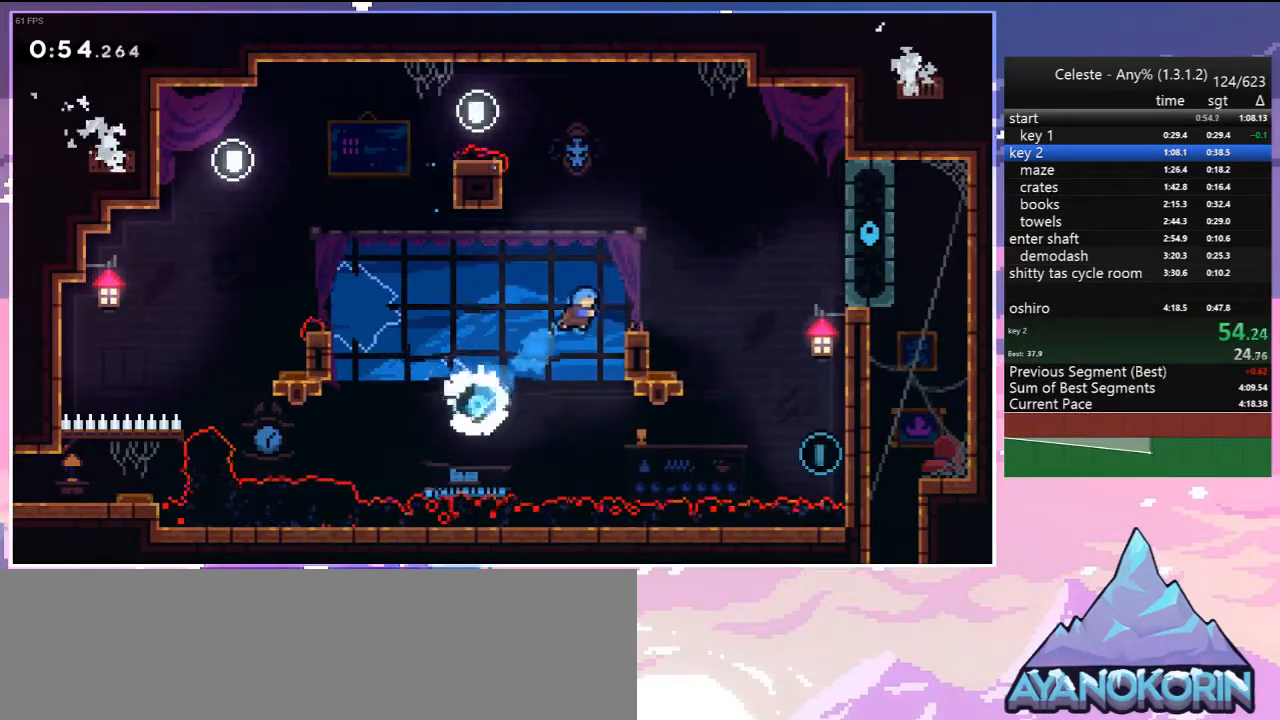
{"keys": ["dash", "down", "right"], "events": [[200, "up", "up"], [283, "jump", "down"], [333, "dash", "down"], [333, "down", "down"], [333, "jump", "up"]]}
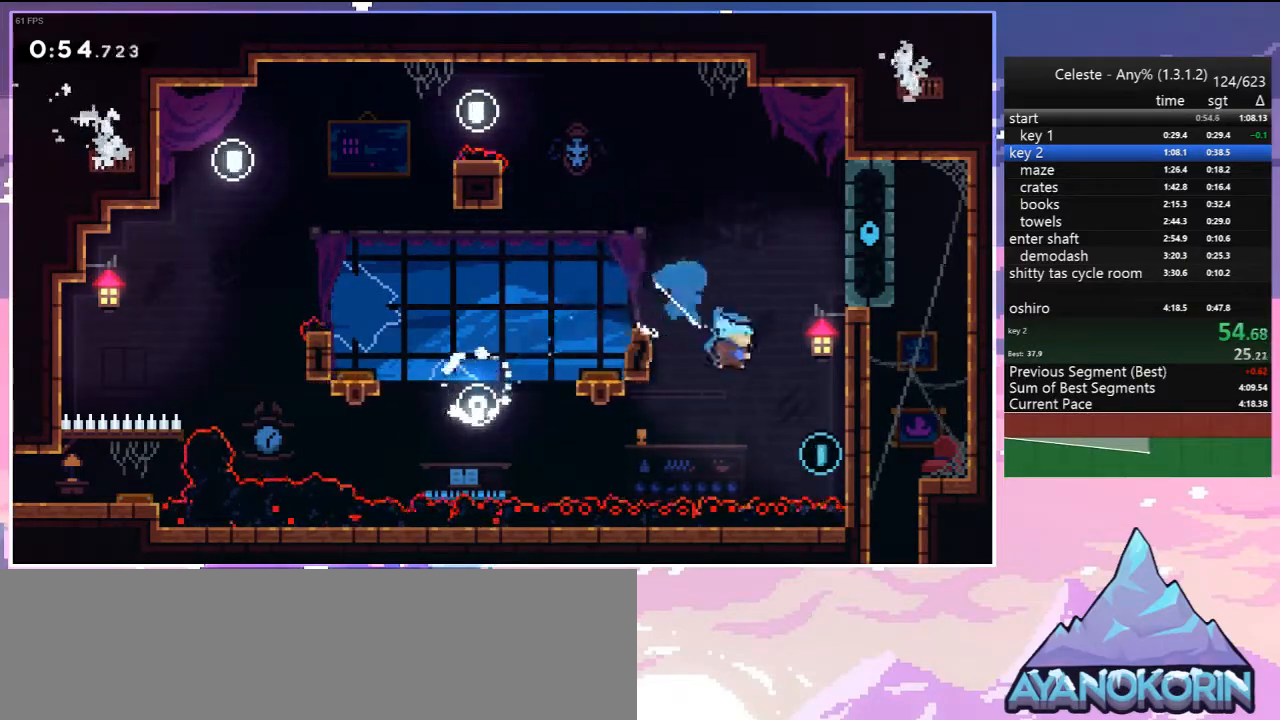
{"keys": ["grab", "jump", "up"], "events": [[17, "grab", "down"], [117, "dash", "up"], [117, "down", "up"], [217, "up", "down"], [250, "jump", "down"], [250, "right", "up"], [400, "jump", "up"], [483, "jump", "down"]]}
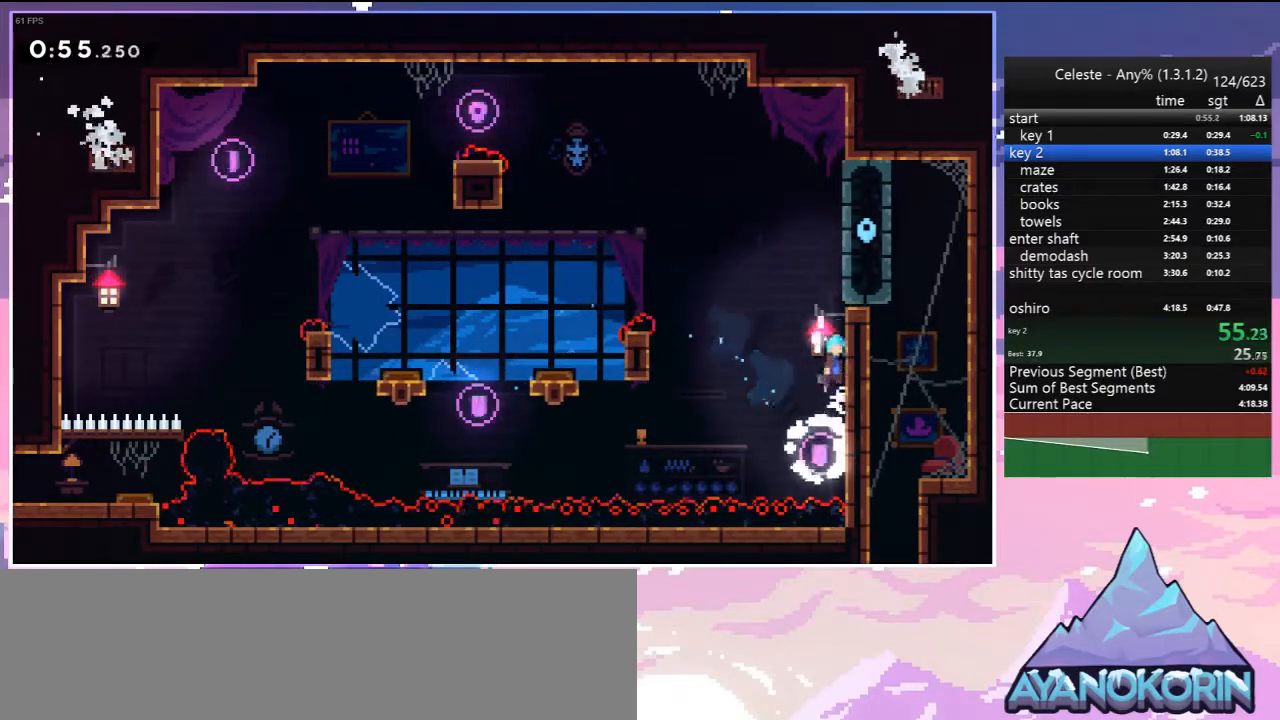
{"keys": ["grab"], "events": [[133, "jump", "up"], [183, "jump", "down"], [217, "right", "down"], [317, "jump", "up"], [317, "up", "up"], [467, "right", "up"]]}
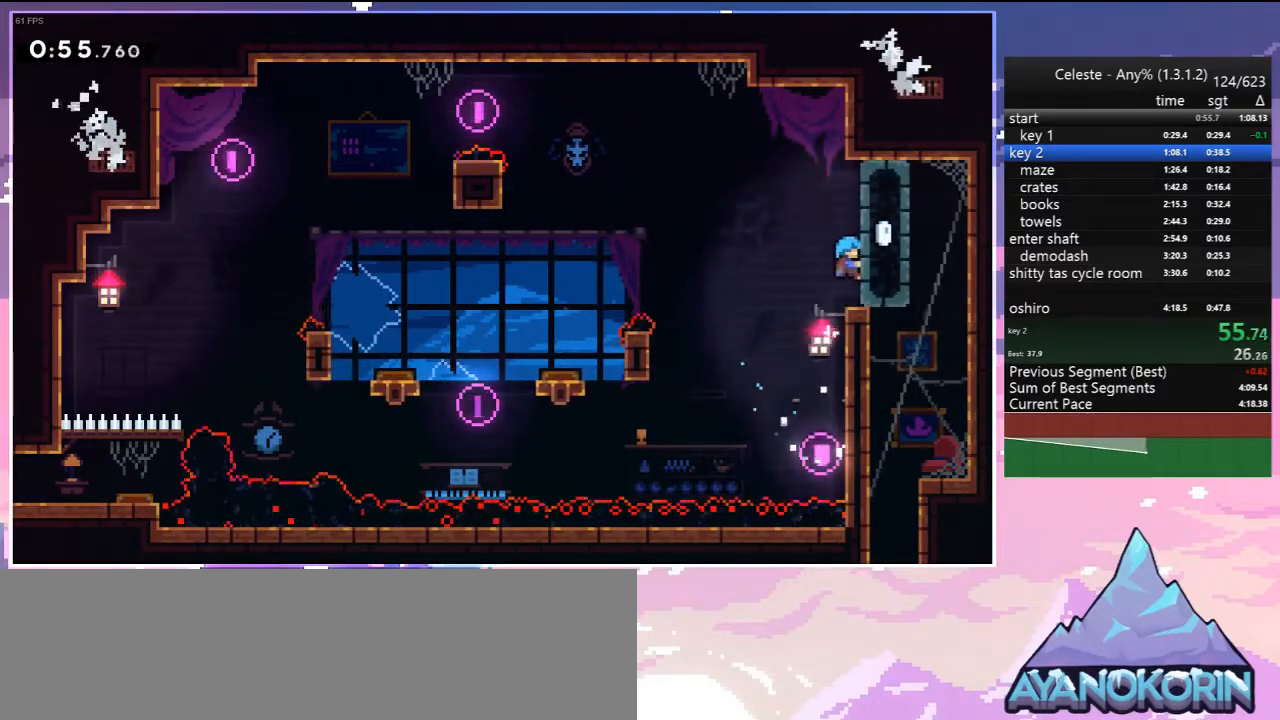
{"keys": ["down", "grab"], "events": [[333, "down", "down"]]}
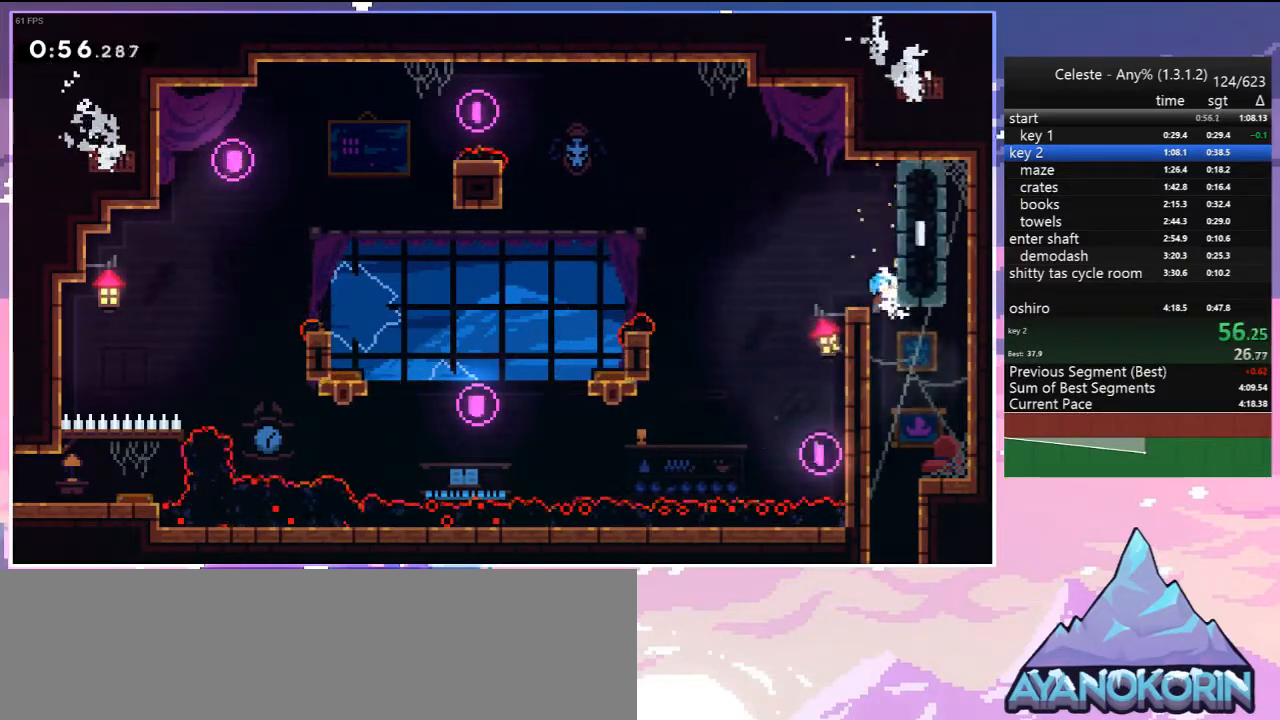
{"keys": ["down", "left"], "events": [[17, "grab", "up"], [200, "left", "down"]]}